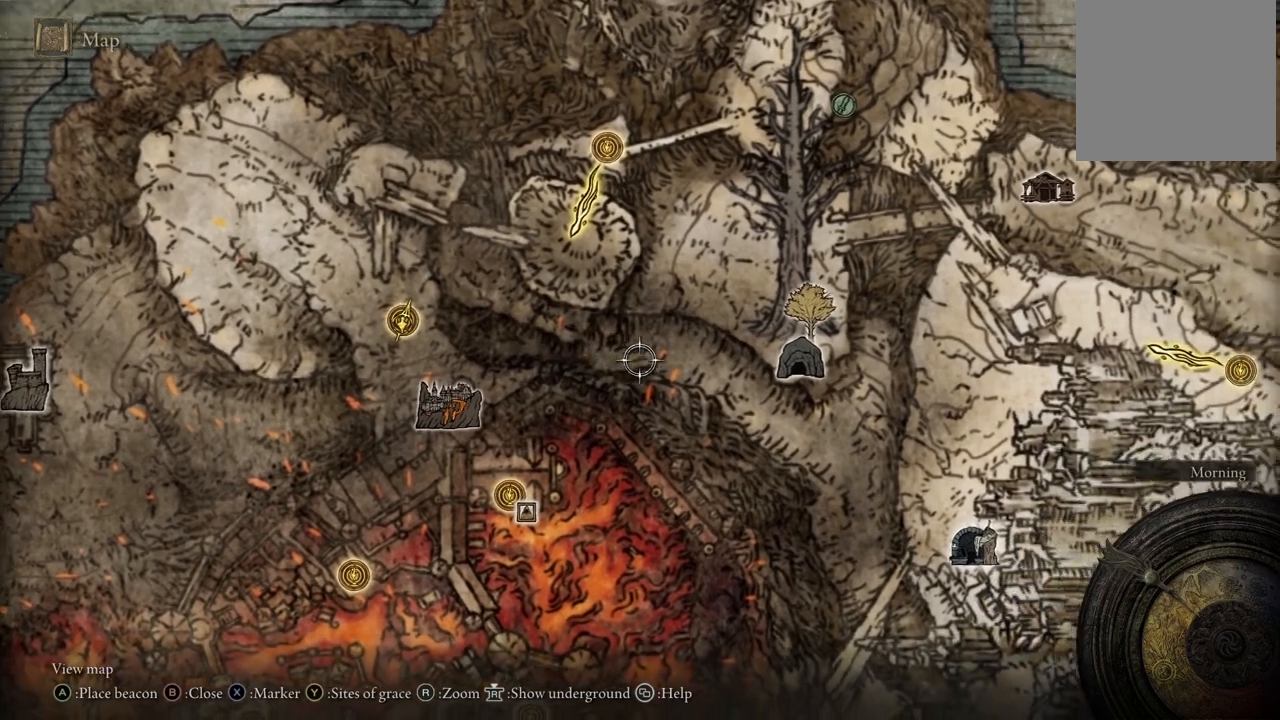
Gameplay with a controller (Xbox layout); each line is a JSON object with the inputs held at the frame after it (dt_ms = milliseconds from this image to that frame). "events" lists button and stick changes between this image and that frame as [ms after this image, input, new state], when the widget could be followed in between. Not read: L3 R3 Y.
{"dt_ms": 500, "buttons": [], "left_stick": "down-right", "right_stick": "center", "events": []}
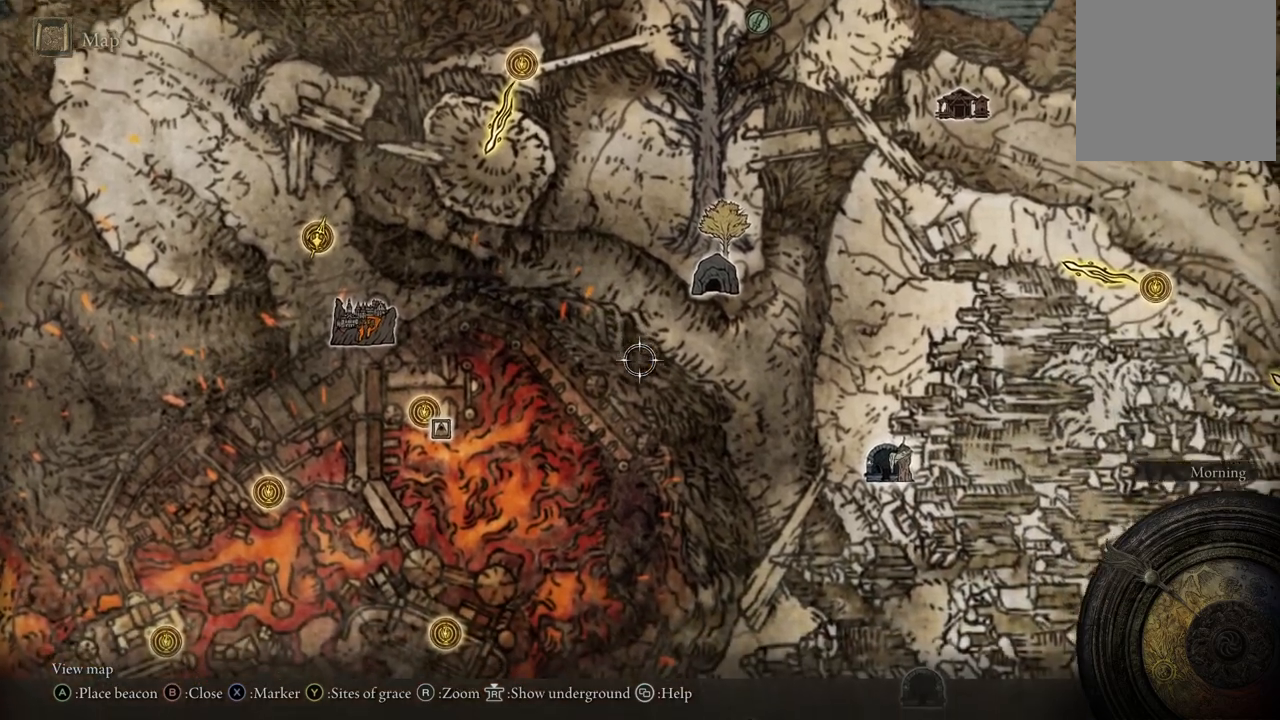
{"dt_ms": 500, "buttons": [], "left_stick": "left", "right_stick": "center", "events": [[200, "left_stick", "center"], [433, "left_stick", "left"]]}
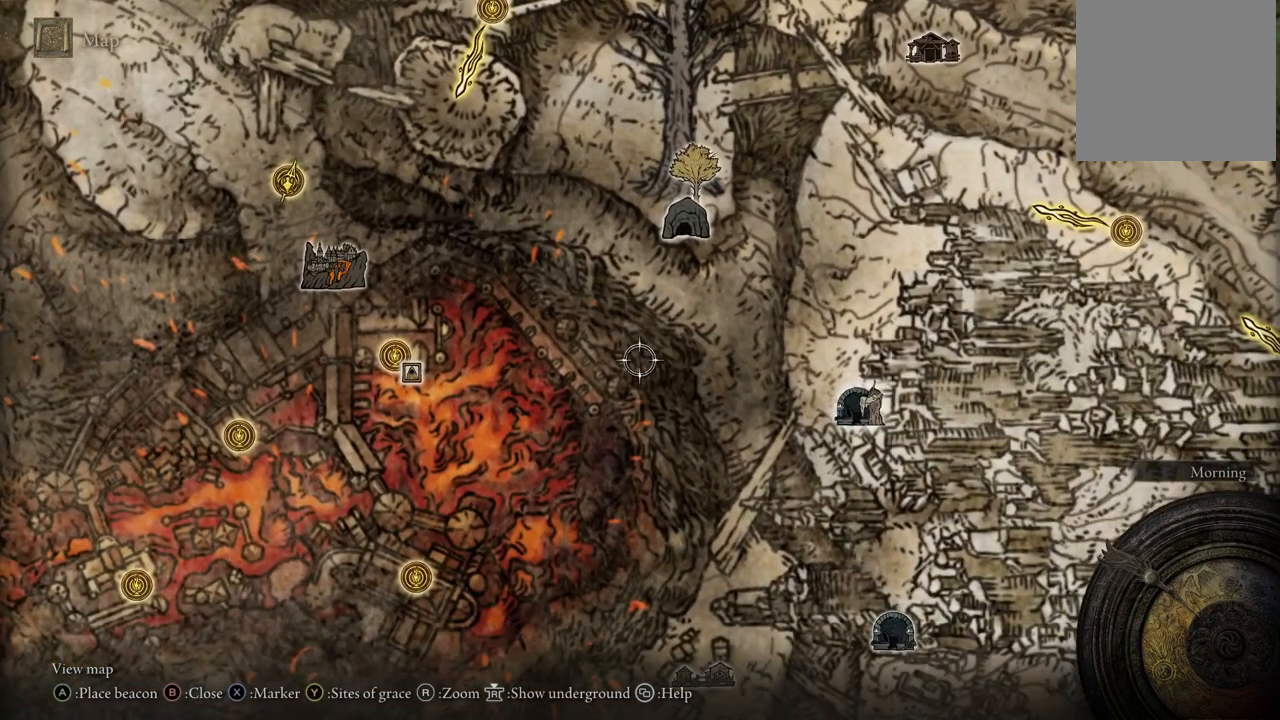
{"dt_ms": 500, "buttons": [], "left_stick": "center", "right_stick": "center", "events": [[417, "B", "down"], [450, "left_stick", "center"], [500, "B", "up"]]}
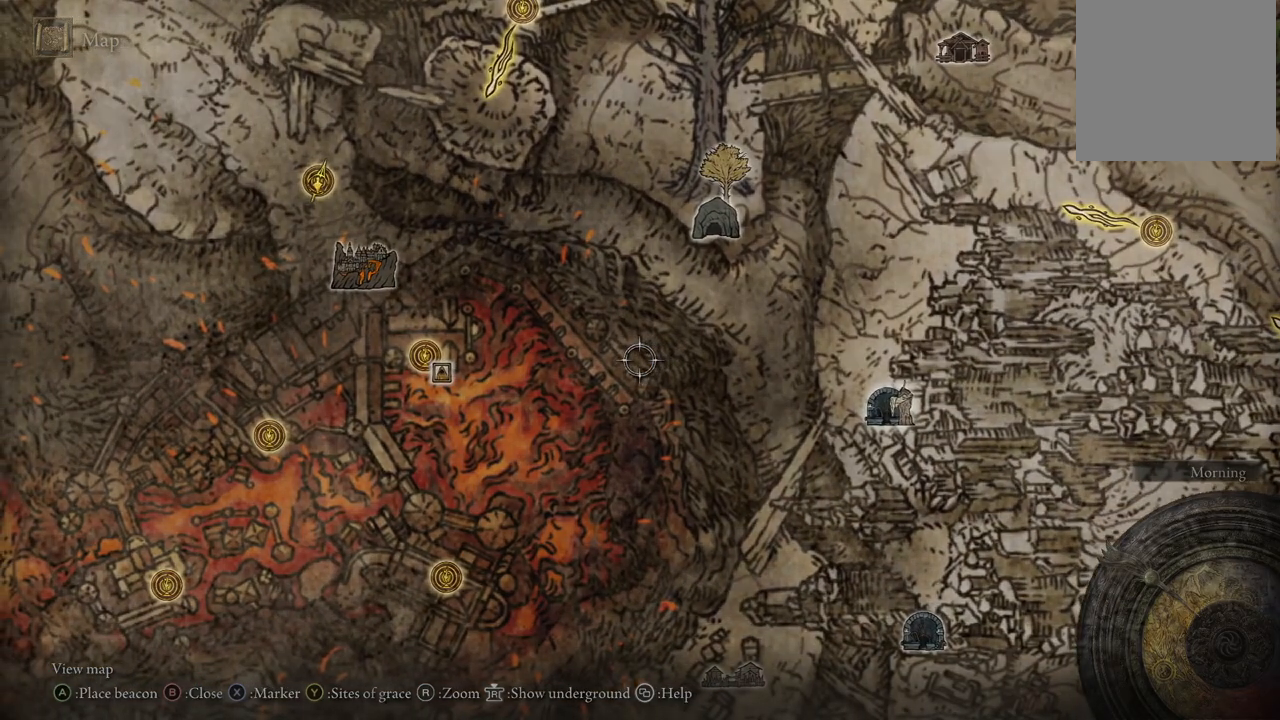
{"dt_ms": 500, "buttons": [], "left_stick": "up", "right_stick": "center", "events": [[250, "left_stick", "up"]]}
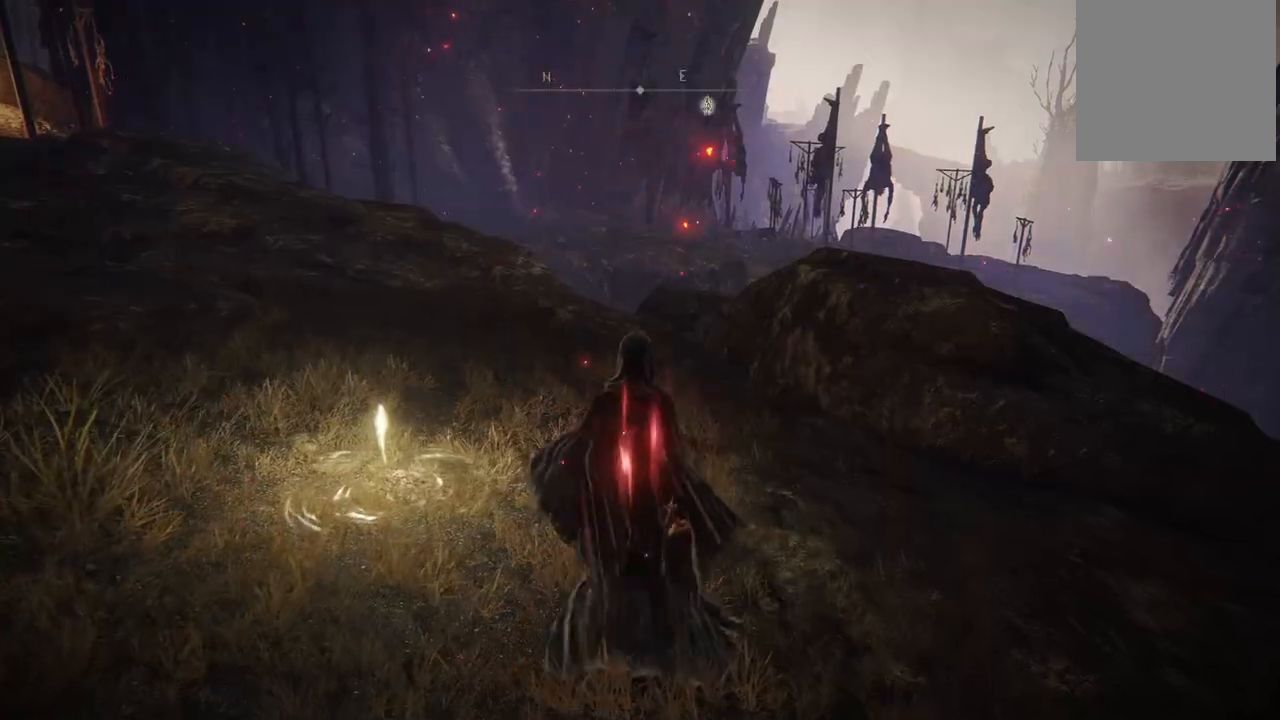
{"dt_ms": 500, "buttons": [], "left_stick": "center", "right_stick": "center", "events": [[100, "left_stick", "center"], [283, "DPAD_LEFT", "down"], [400, "DPAD_LEFT", "up"]]}
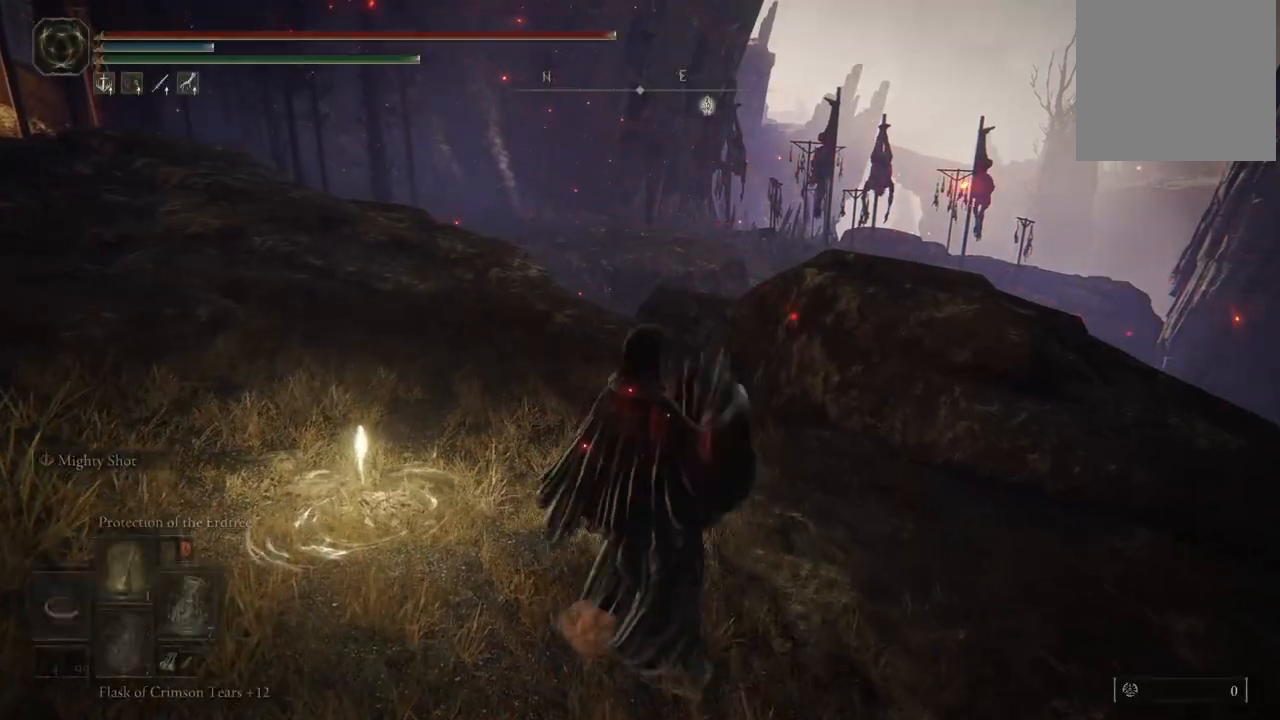
{"dt_ms": 500, "buttons": [], "left_stick": "up", "right_stick": "left", "events": [[67, "left_stick", "up"], [200, "right_stick", "down-left"], [450, "right_stick", "left"]]}
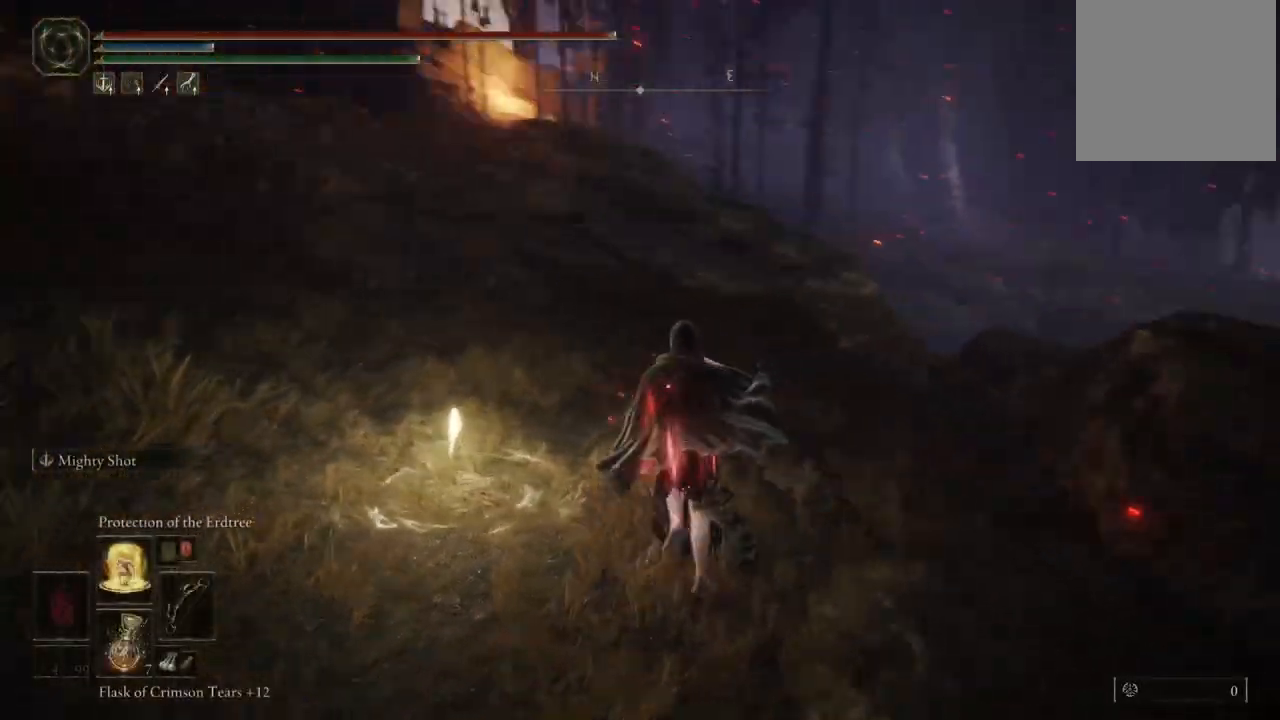
{"dt_ms": 500, "buttons": [], "left_stick": "up", "right_stick": "center", "events": [[133, "right_stick", "center"]]}
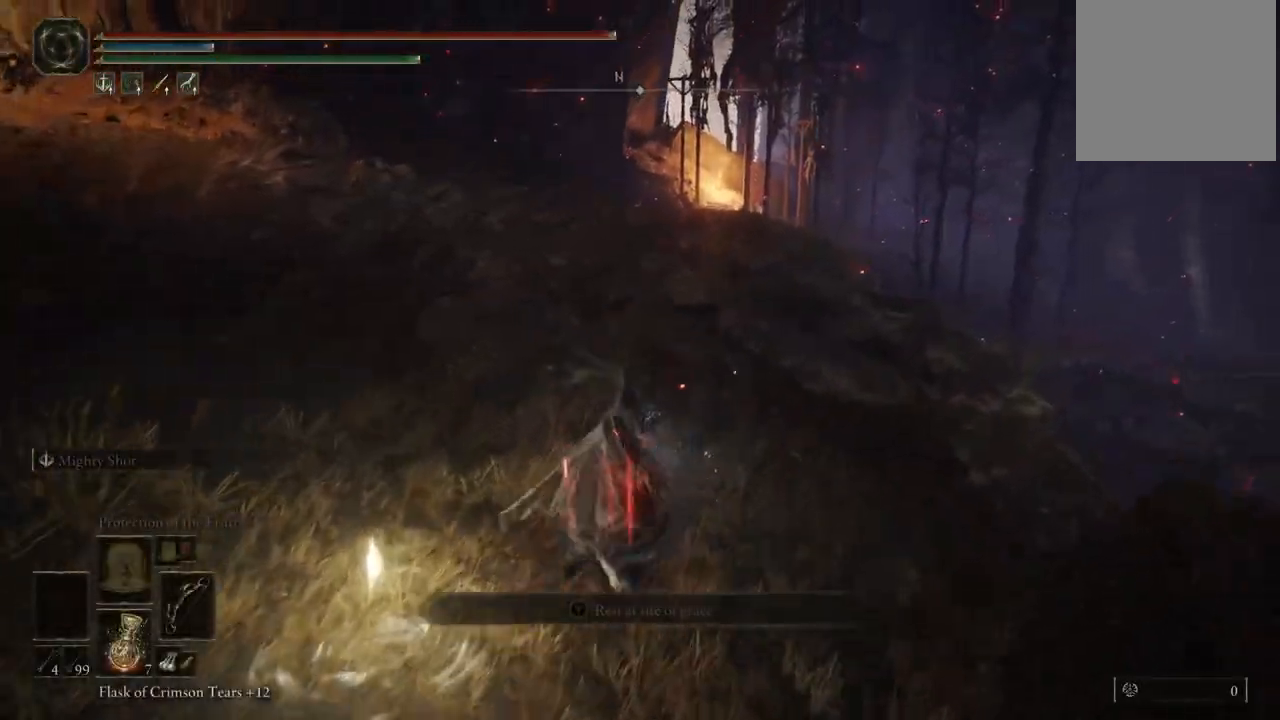
{"dt_ms": 500, "buttons": [], "left_stick": "up", "right_stick": "center", "events": [[133, "right_stick", "down"], [367, "right_stick", "center"]]}
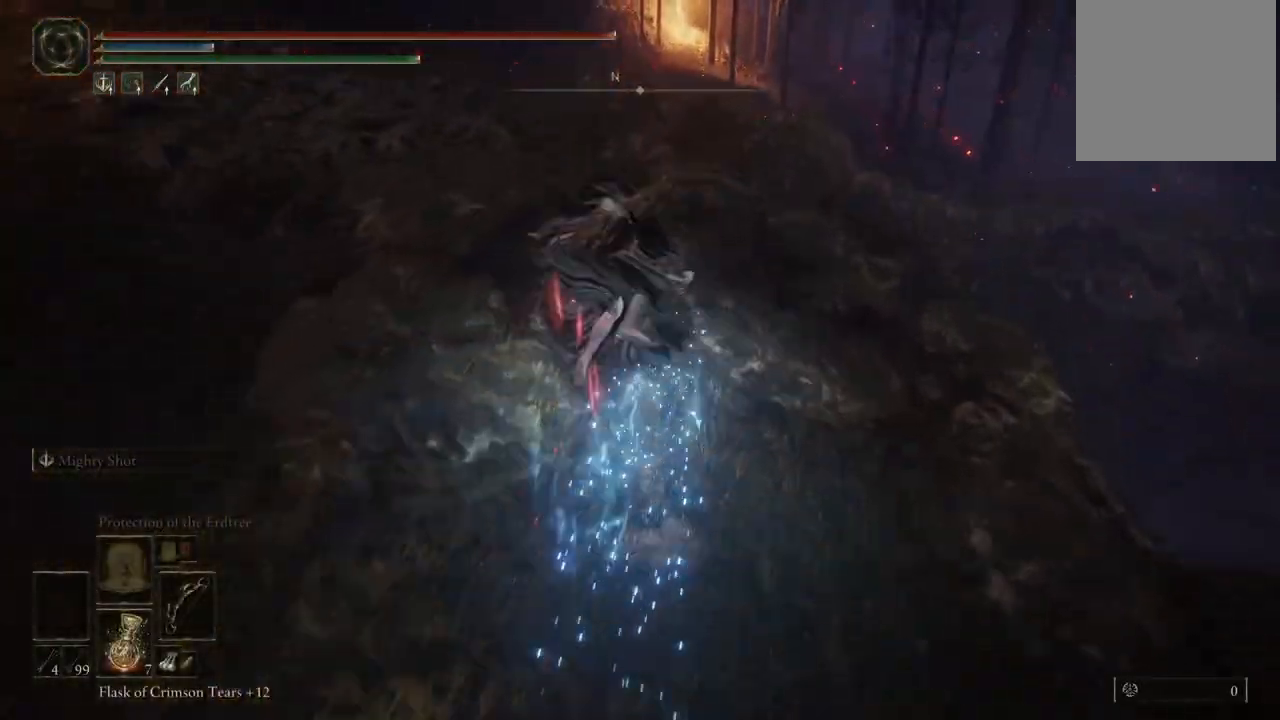
{"dt_ms": 500, "buttons": [], "left_stick": "up", "right_stick": "center", "events": [[250, "right_stick", "down-left"], [400, "right_stick", "center"]]}
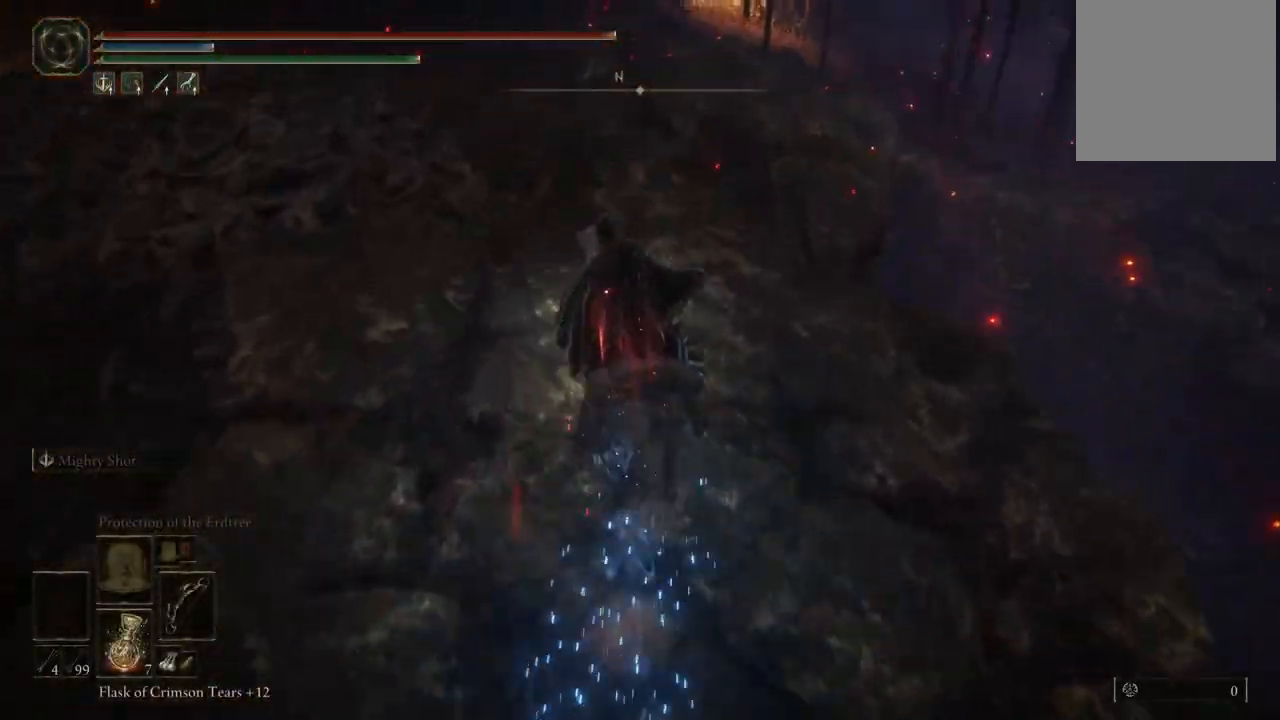
{"dt_ms": 500, "buttons": [], "left_stick": "up", "right_stick": "up-left", "events": [[17, "B", "down"], [100, "B", "up"], [283, "right_stick", "left"], [333, "right_stick", "up-left"]]}
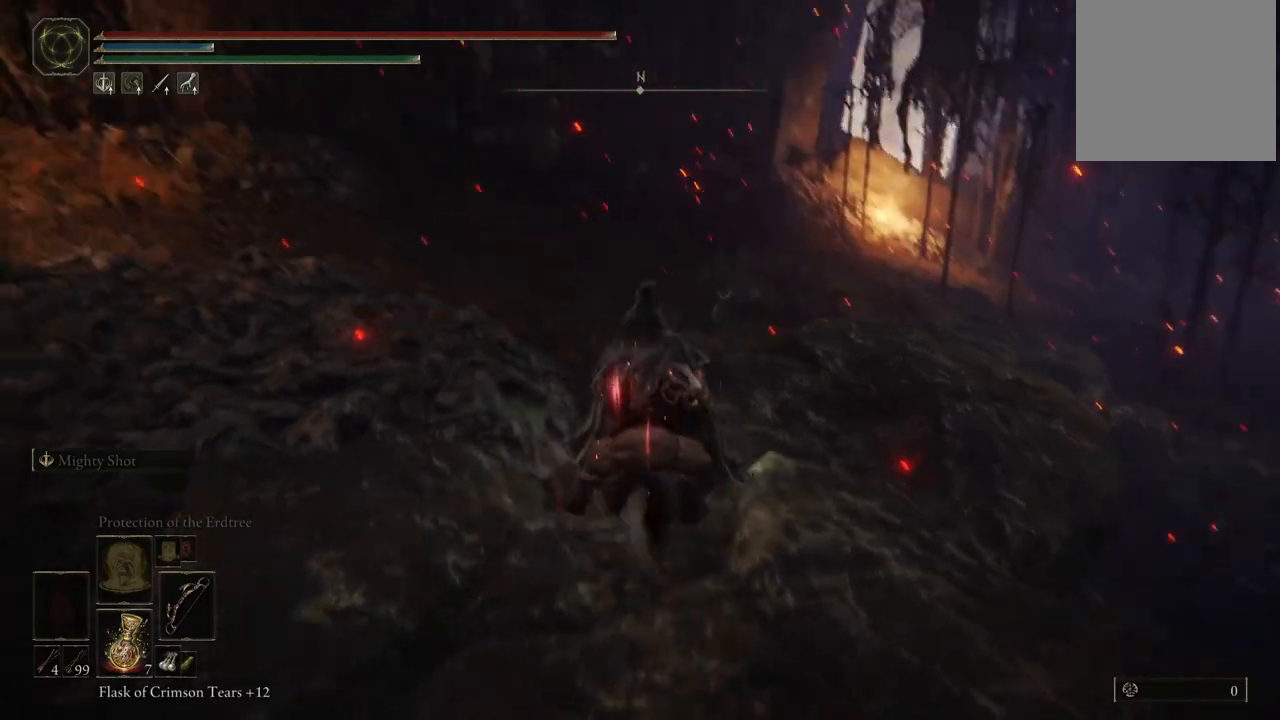
{"dt_ms": 500, "buttons": [], "left_stick": "up", "right_stick": "down", "events": [[17, "right_stick", "center"], [133, "B", "down"], [217, "B", "up"], [450, "right_stick", "down"]]}
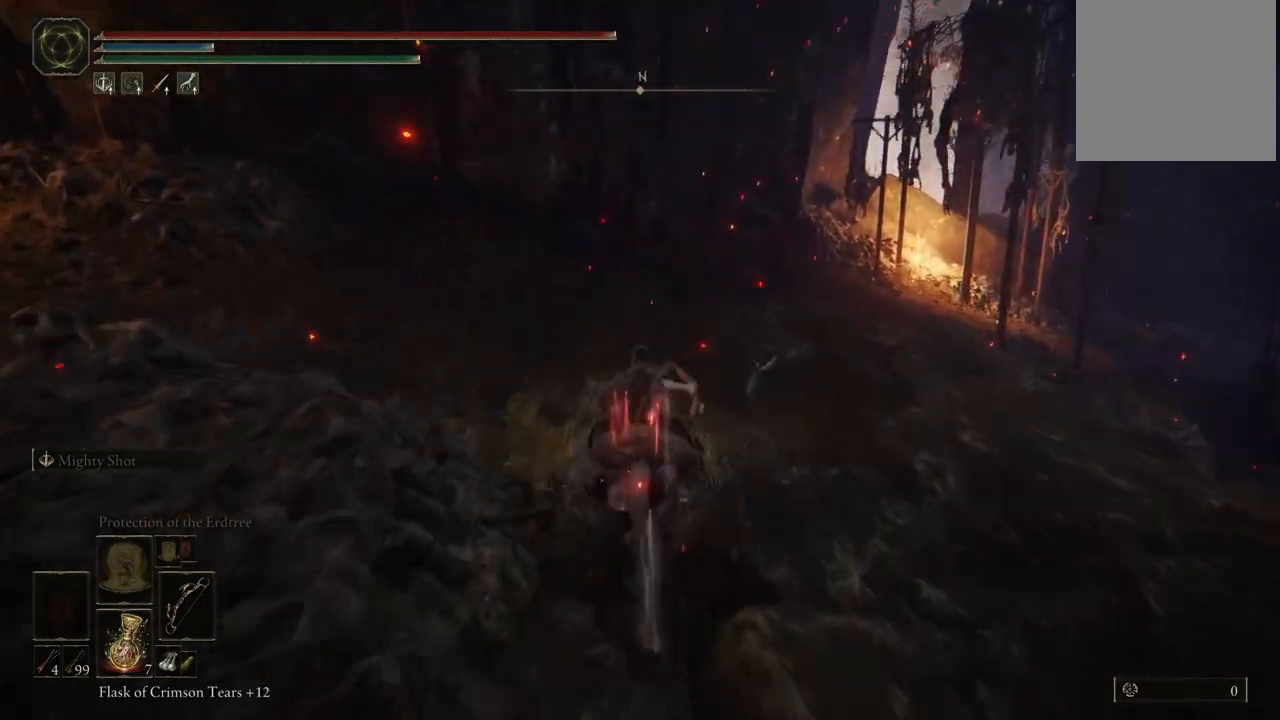
{"dt_ms": 500, "buttons": [], "left_stick": "up", "right_stick": "center", "events": [[83, "right_stick", "center"], [300, "B", "down"], [400, "B", "up"]]}
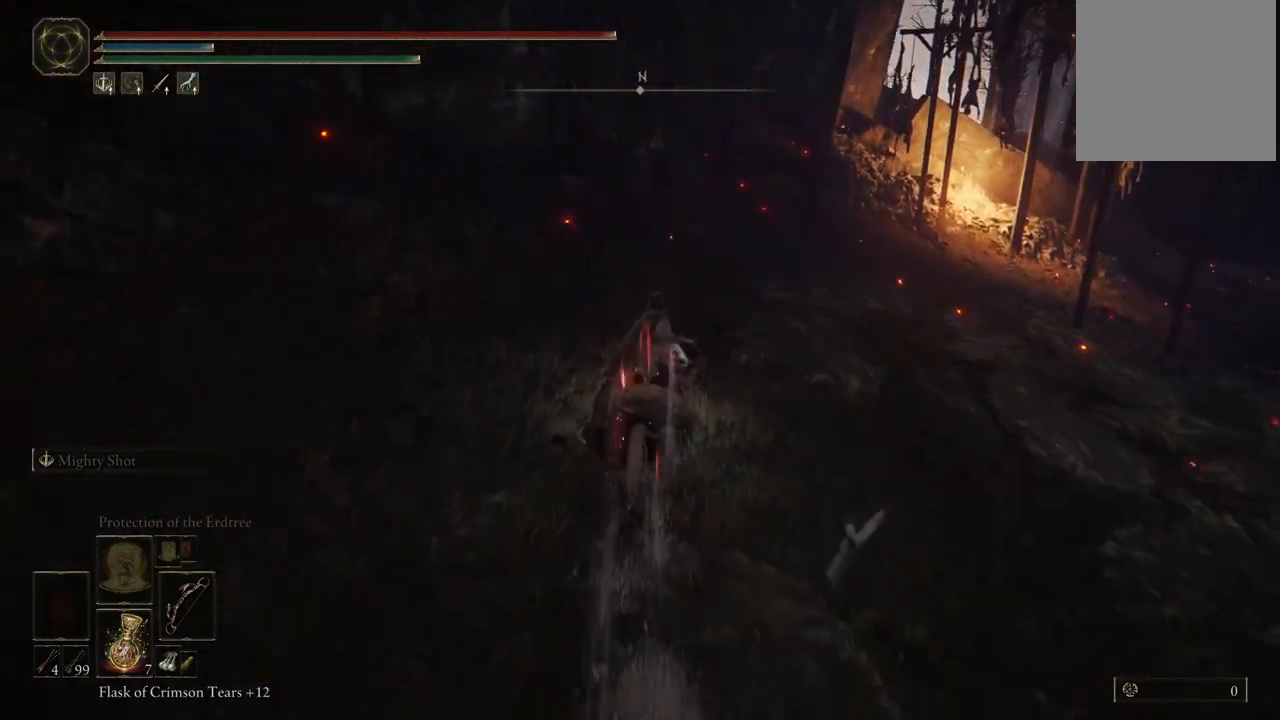
{"dt_ms": 500, "buttons": [], "left_stick": "up", "right_stick": "center", "events": [[117, "right_stick", "right"], [250, "right_stick", "center"], [367, "B", "down"], [450, "B", "up"]]}
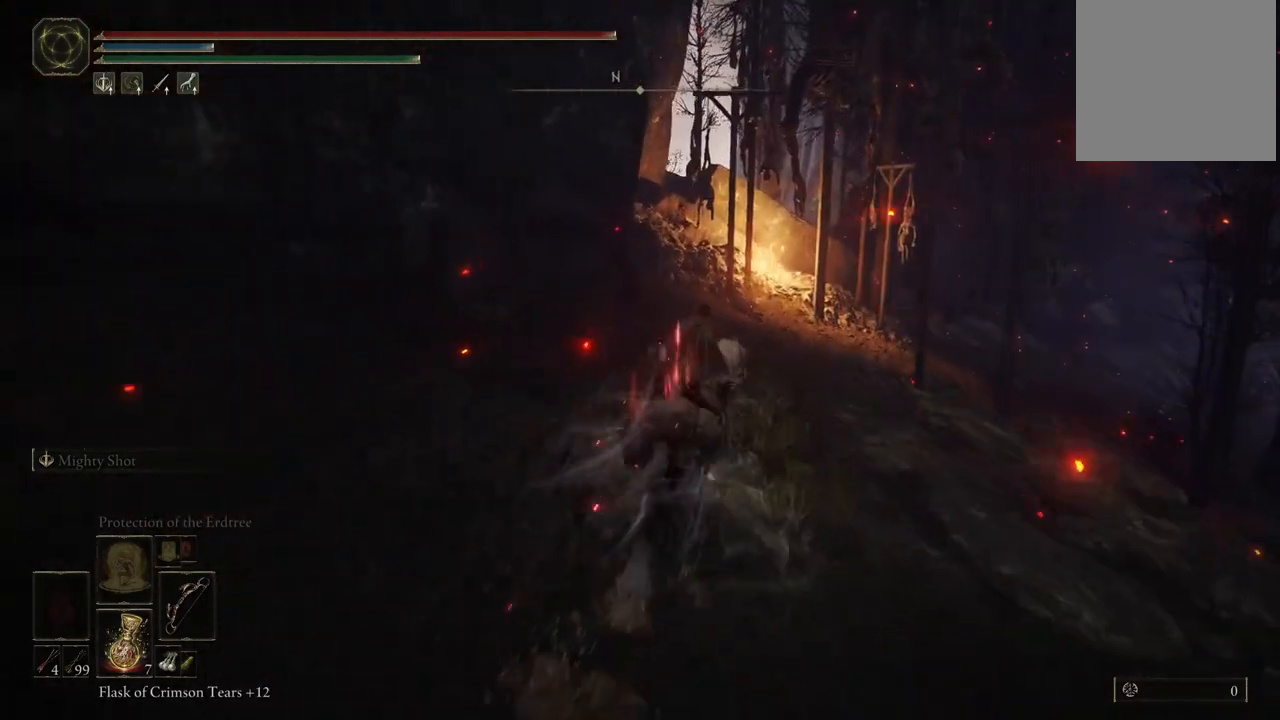
{"dt_ms": 500, "buttons": [], "left_stick": "up", "right_stick": "center", "events": [[167, "B", "down"], [267, "B", "up"]]}
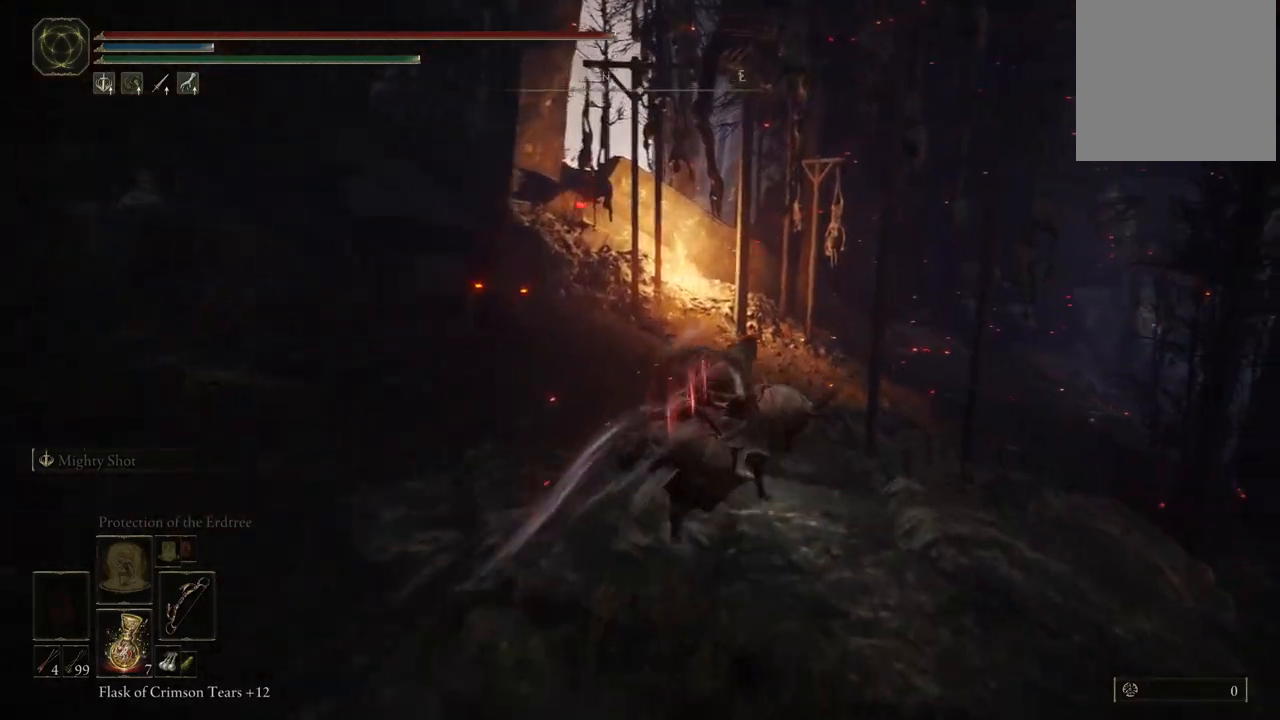
{"dt_ms": 500, "buttons": [], "left_stick": "up", "right_stick": "center", "events": [[33, "right_stick", "down-right"], [117, "right_stick", "center"]]}
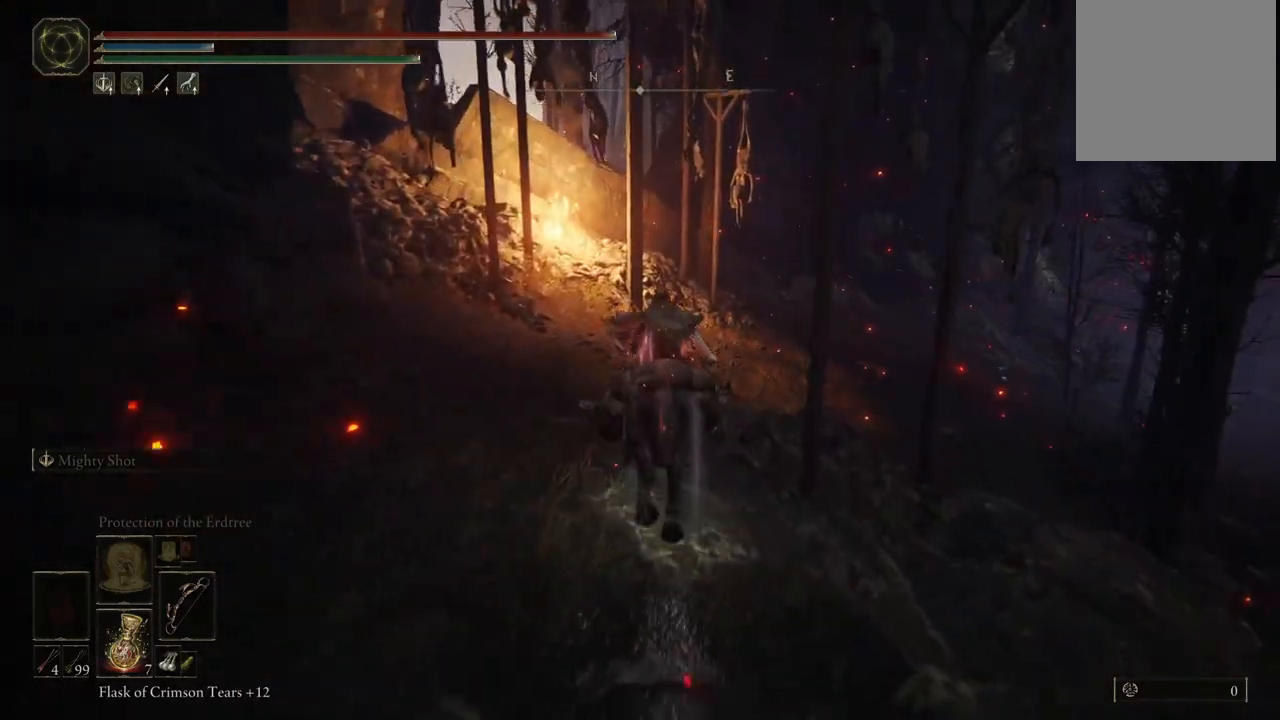
{"dt_ms": 500, "buttons": [], "left_stick": "up", "right_stick": "center", "events": [[67, "right_stick", "right"], [233, "right_stick", "center"]]}
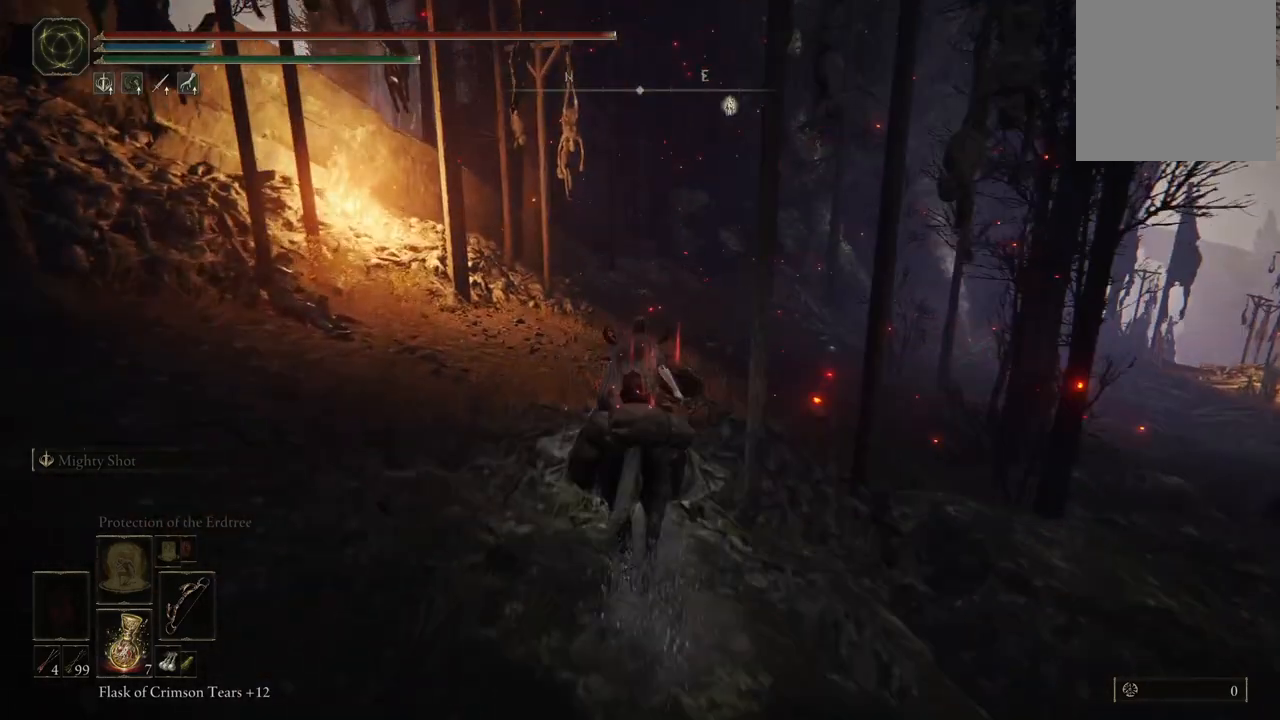
{"dt_ms": 500, "buttons": ["B"], "left_stick": "up", "right_stick": "center", "events": [[200, "right_stick", "right"], [383, "right_stick", "center"], [467, "B", "down"]]}
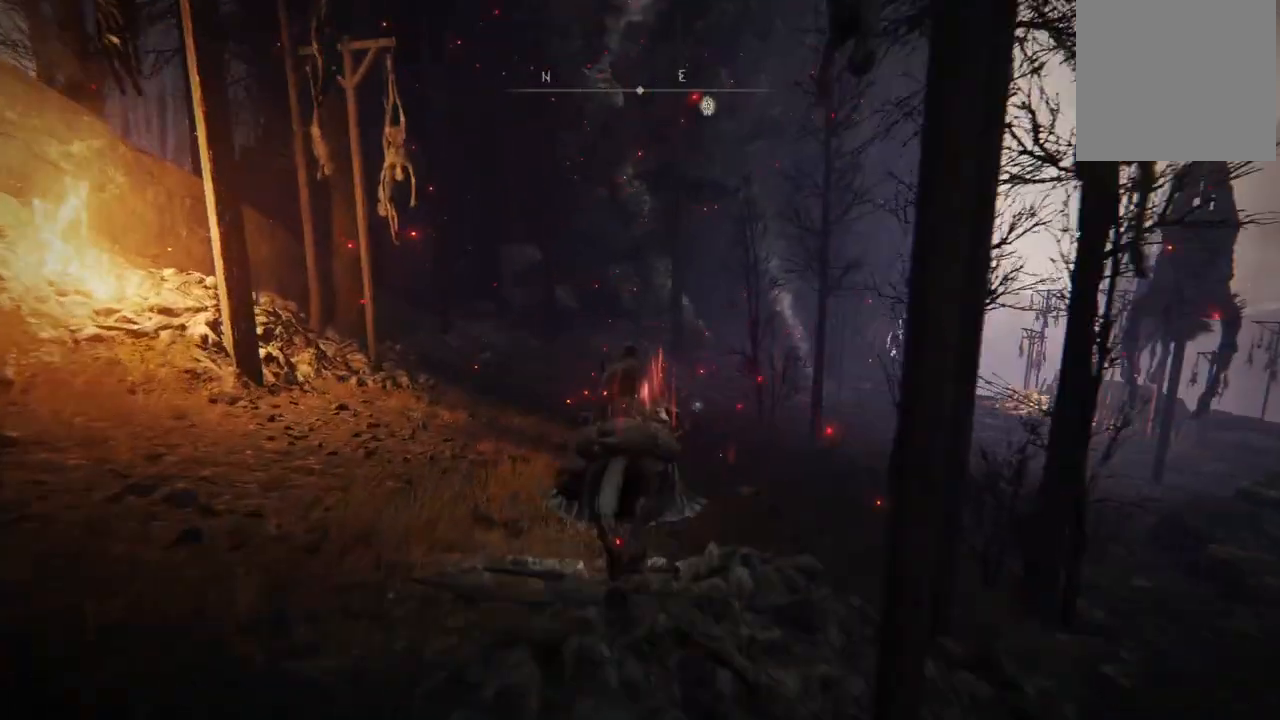
{"dt_ms": 500, "buttons": [], "left_stick": "up", "right_stick": "center", "events": [[50, "B", "up"], [283, "right_stick", "down-right"], [467, "right_stick", "center"]]}
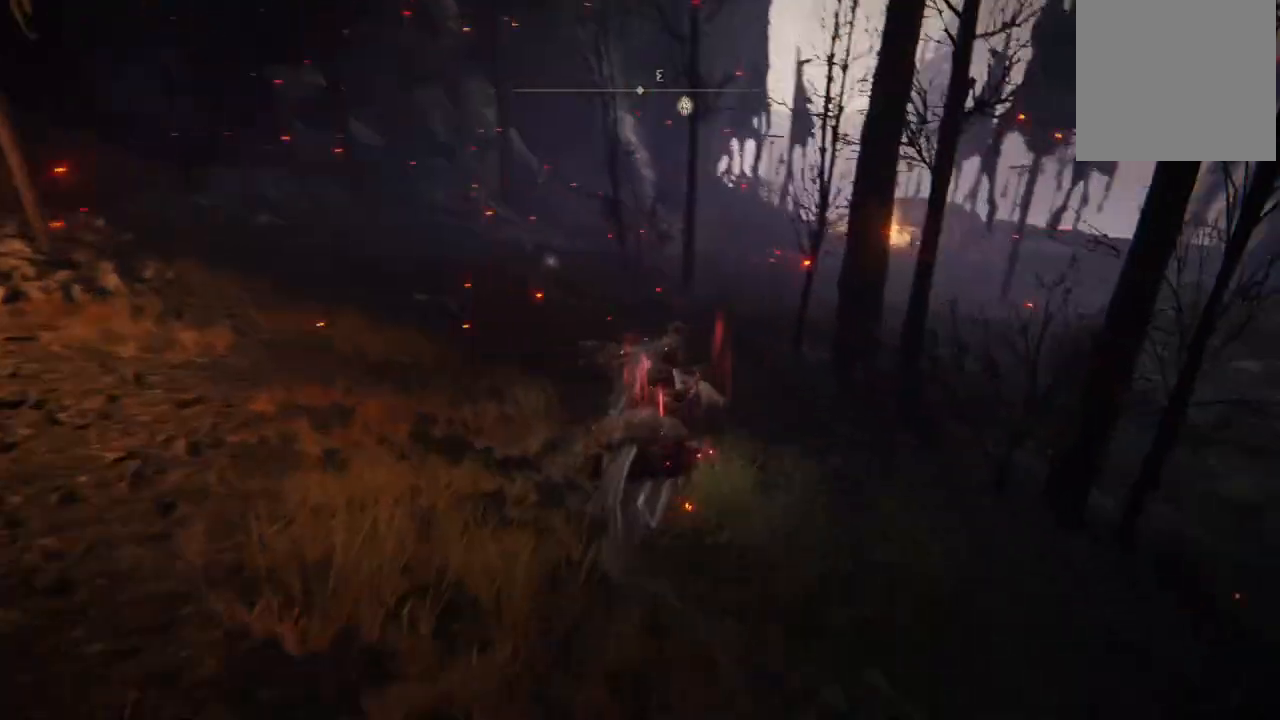
{"dt_ms": 500, "buttons": [], "left_stick": "up", "right_stick": "center", "events": [[233, "B", "down"], [283, "B", "up"]]}
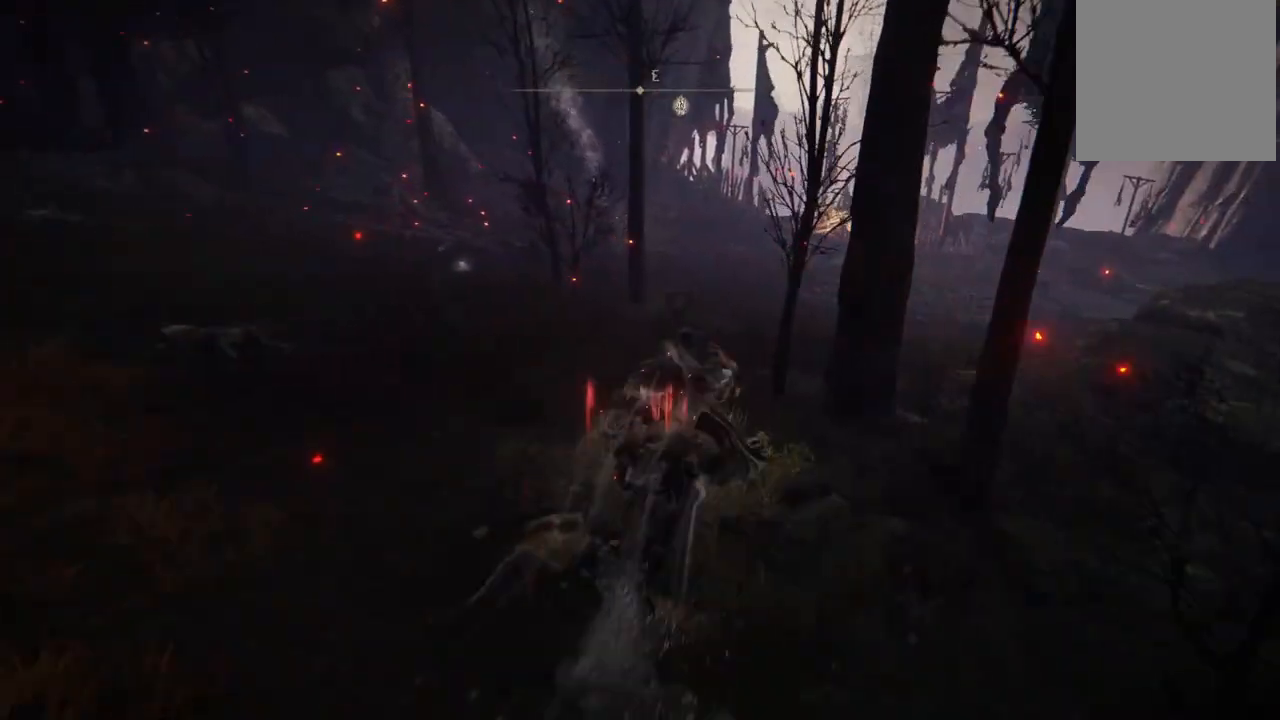
{"dt_ms": 500, "buttons": [], "left_stick": "up", "right_stick": "center", "events": [[367, "B", "down"], [450, "B", "up"]]}
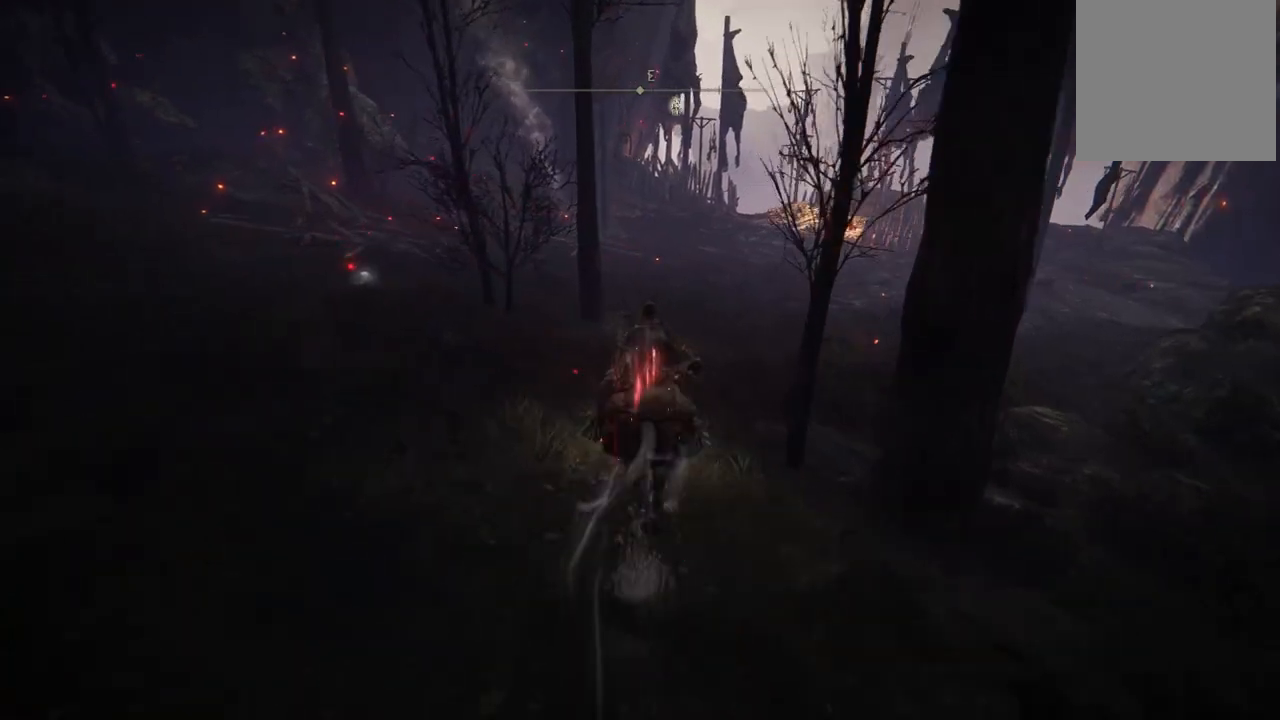
{"dt_ms": 500, "buttons": [], "left_stick": "up", "right_stick": "center", "events": [[167, "right_stick", "down"], [350, "right_stick", "center"]]}
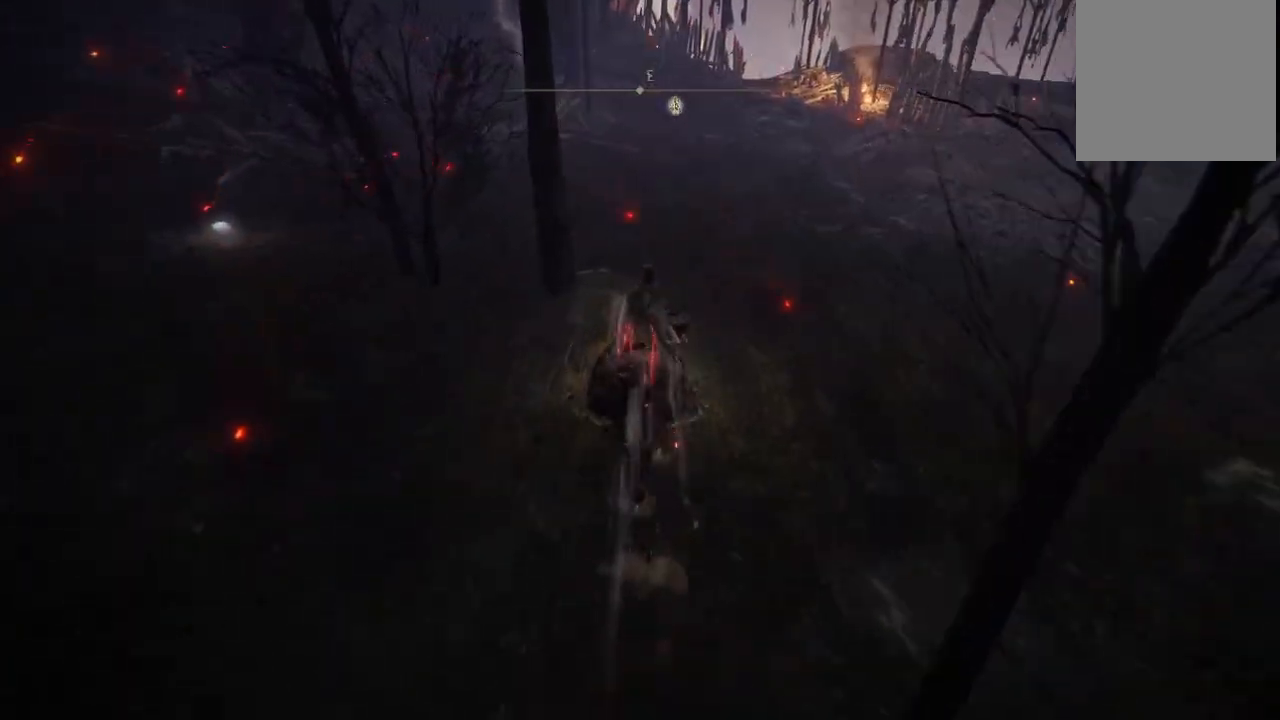
{"dt_ms": 500, "buttons": [], "left_stick": "up", "right_stick": "center", "events": [[150, "B", "down"], [267, "B", "up"]]}
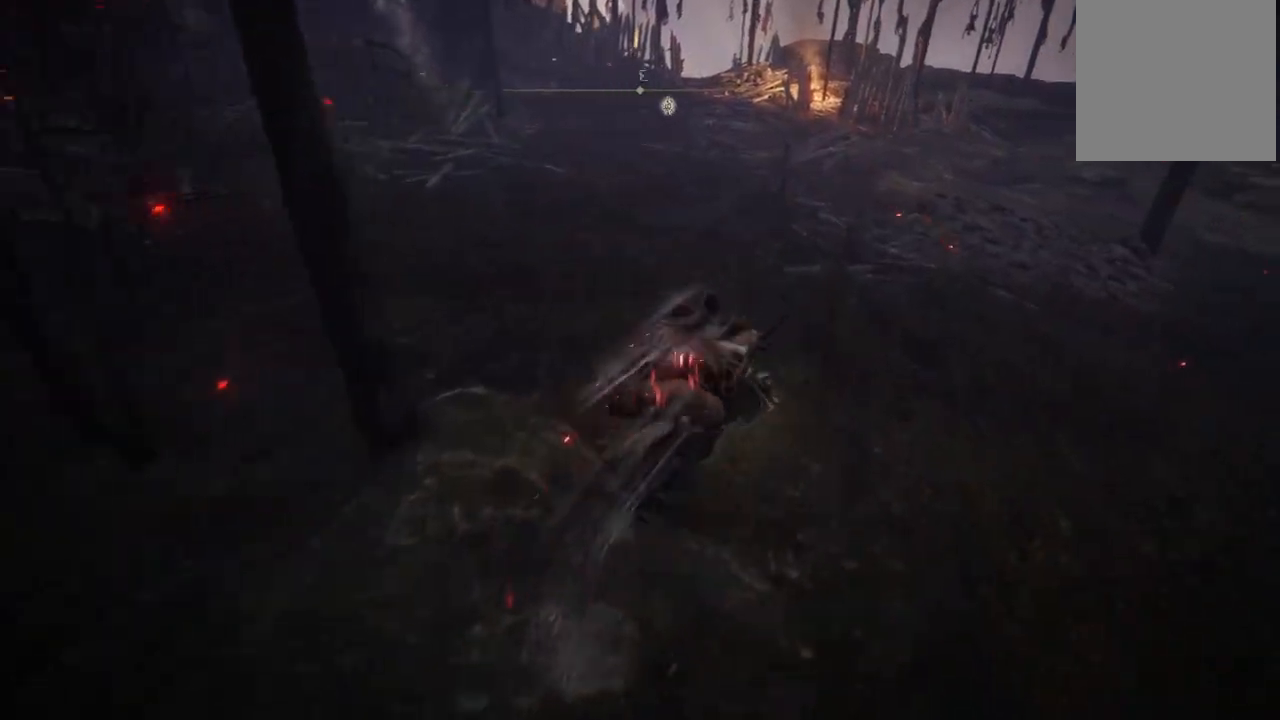
{"dt_ms": 500, "buttons": [], "left_stick": "up", "right_stick": "center", "events": []}
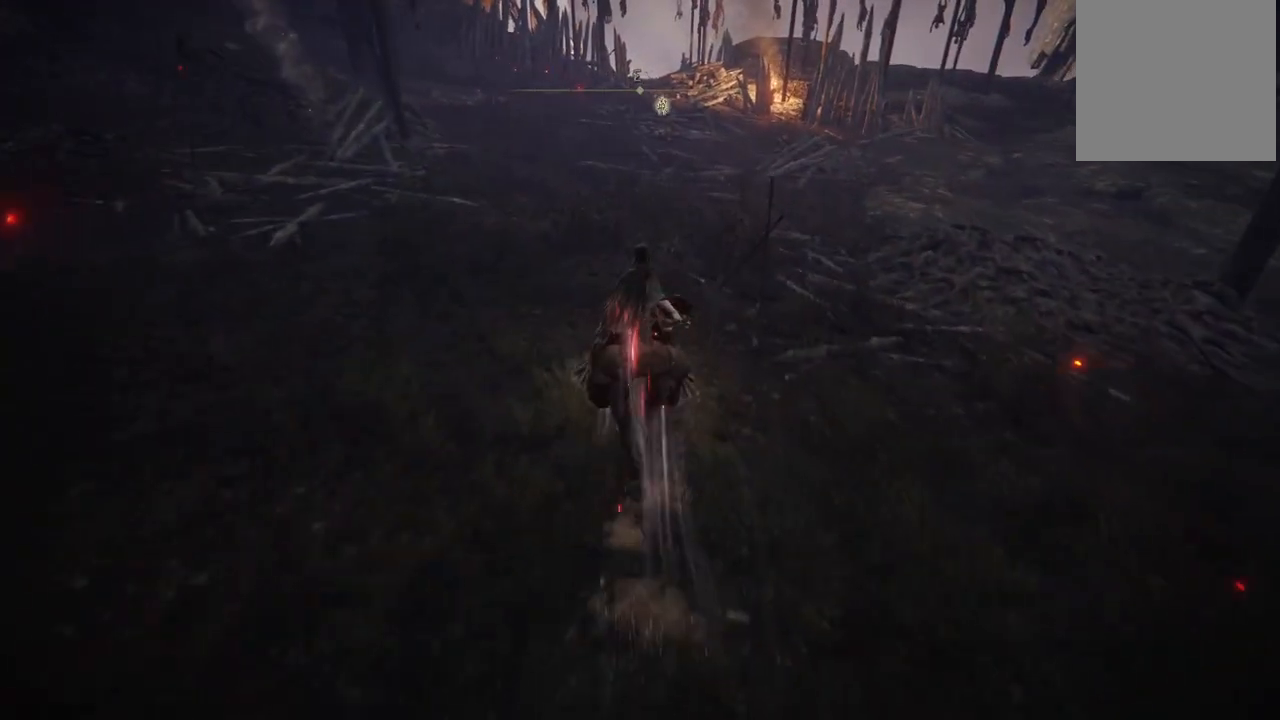
{"dt_ms": 500, "buttons": [], "left_stick": "up", "right_stick": "center", "events": [[17, "B", "down"], [133, "B", "up"]]}
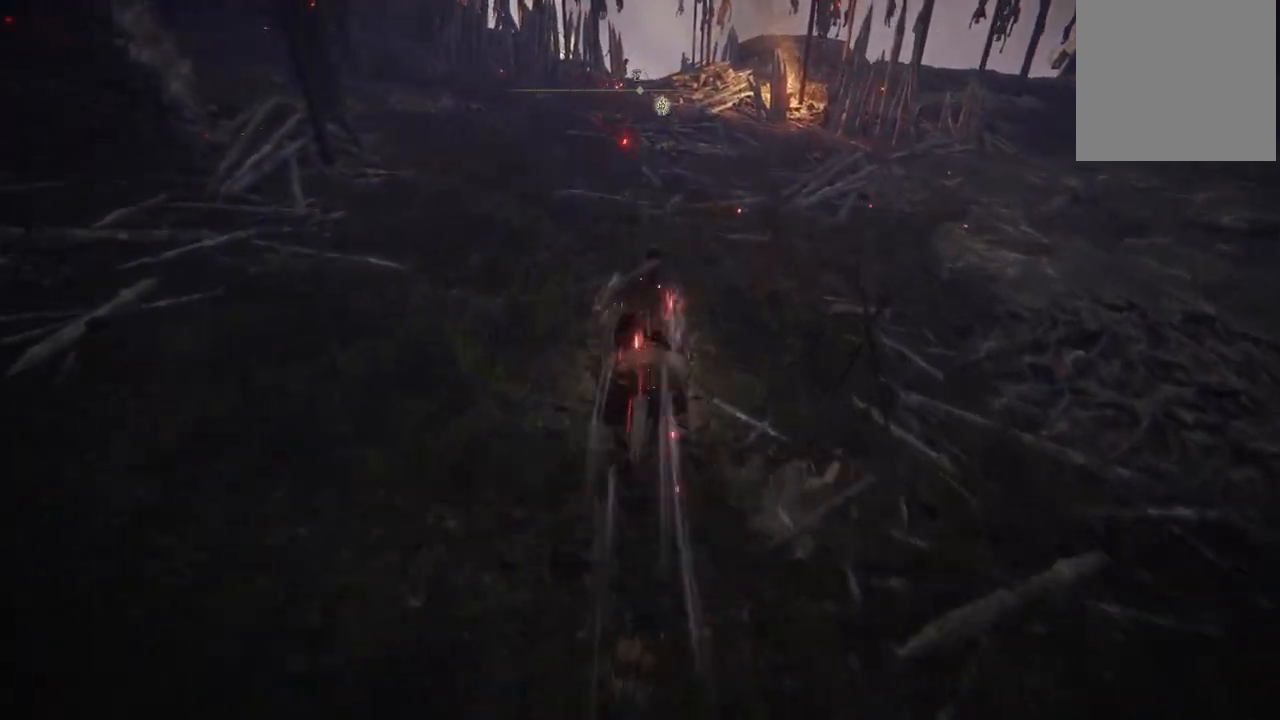
{"dt_ms": 500, "buttons": [], "left_stick": "center", "right_stick": "center", "events": [[367, "left_stick", "center"]]}
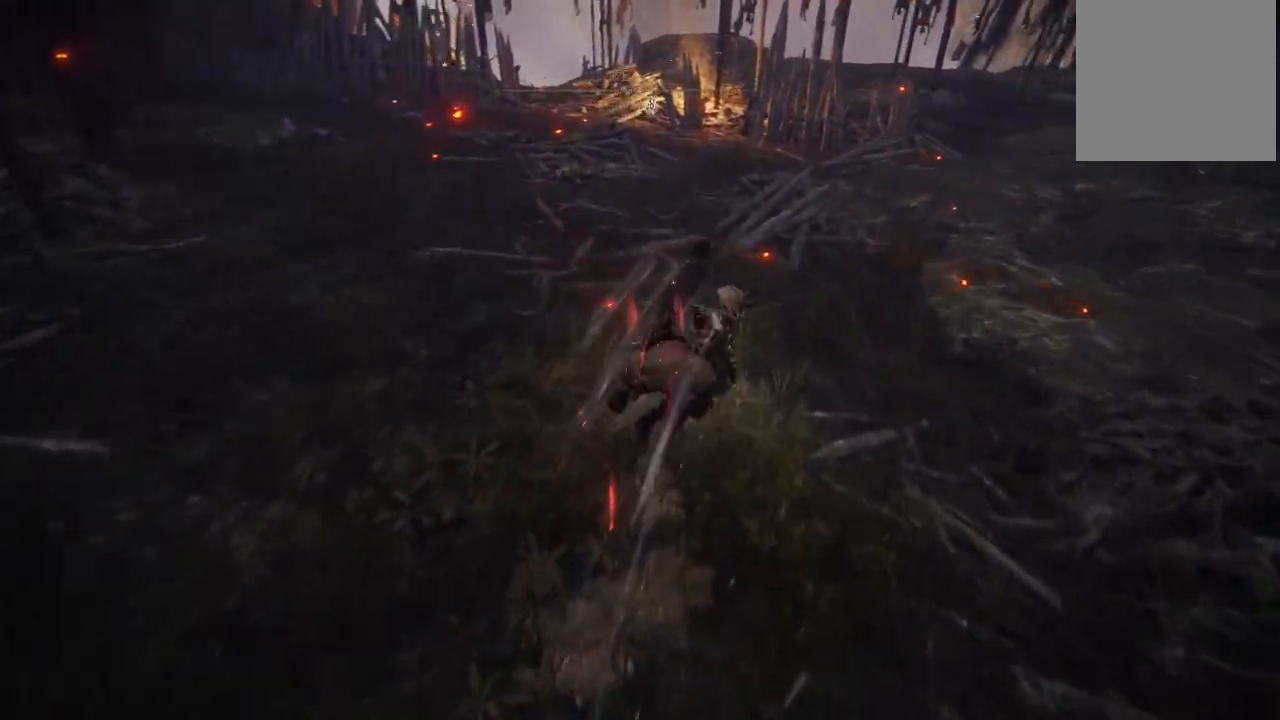
{"dt_ms": 1000, "buttons": [], "left_stick": "right", "right_stick": "center", "events": [[33, "SELECT", "down"], [217, "SELECT", "up"], [483, "left_stick", "right"]]}
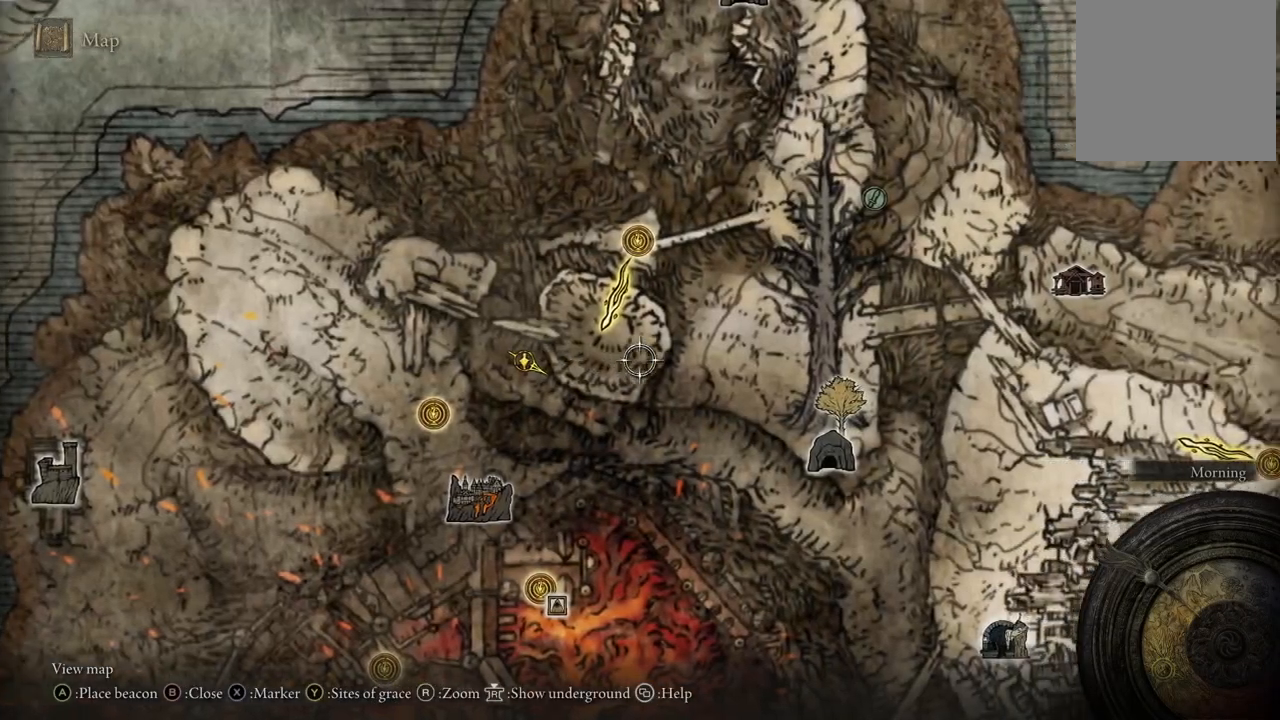
{"dt_ms": 500, "buttons": [], "left_stick": "down-right", "right_stick": "center", "events": [[67, "left_stick", "down-right"]]}
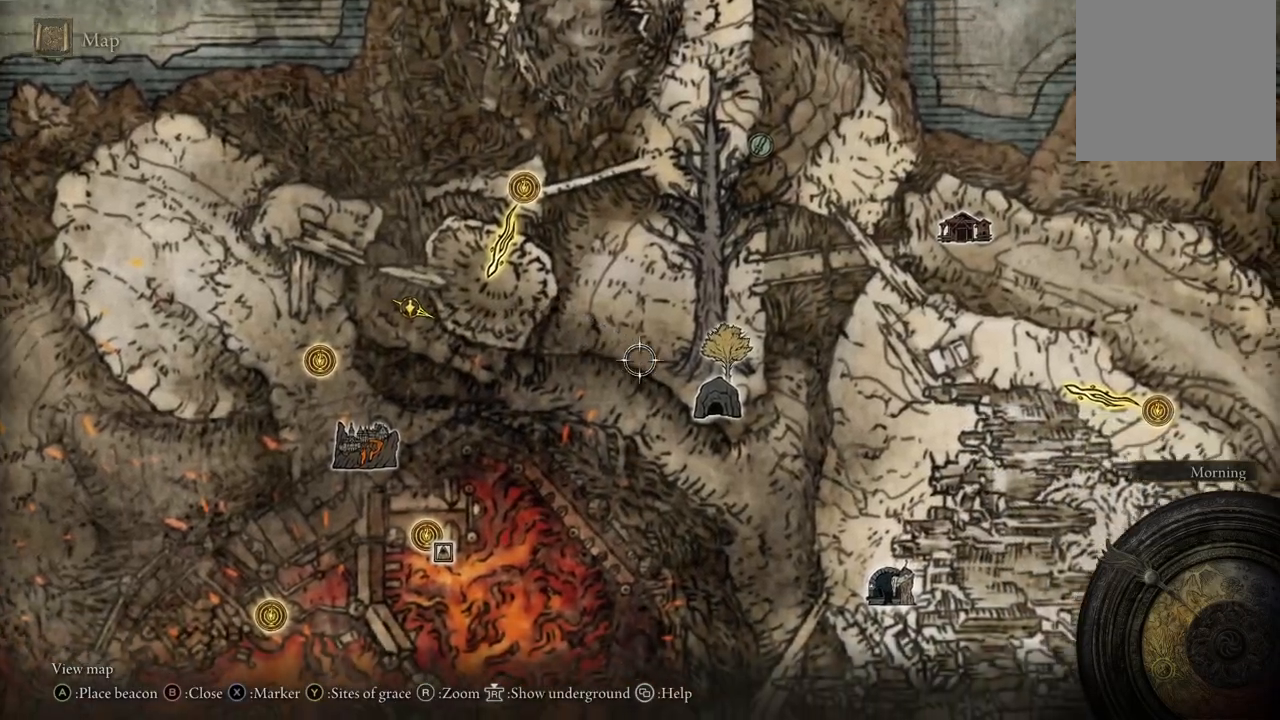
{"dt_ms": 500, "buttons": [], "left_stick": "down-right", "right_stick": "center", "events": [[117, "left_stick", "down"], [283, "left_stick", "down-right"]]}
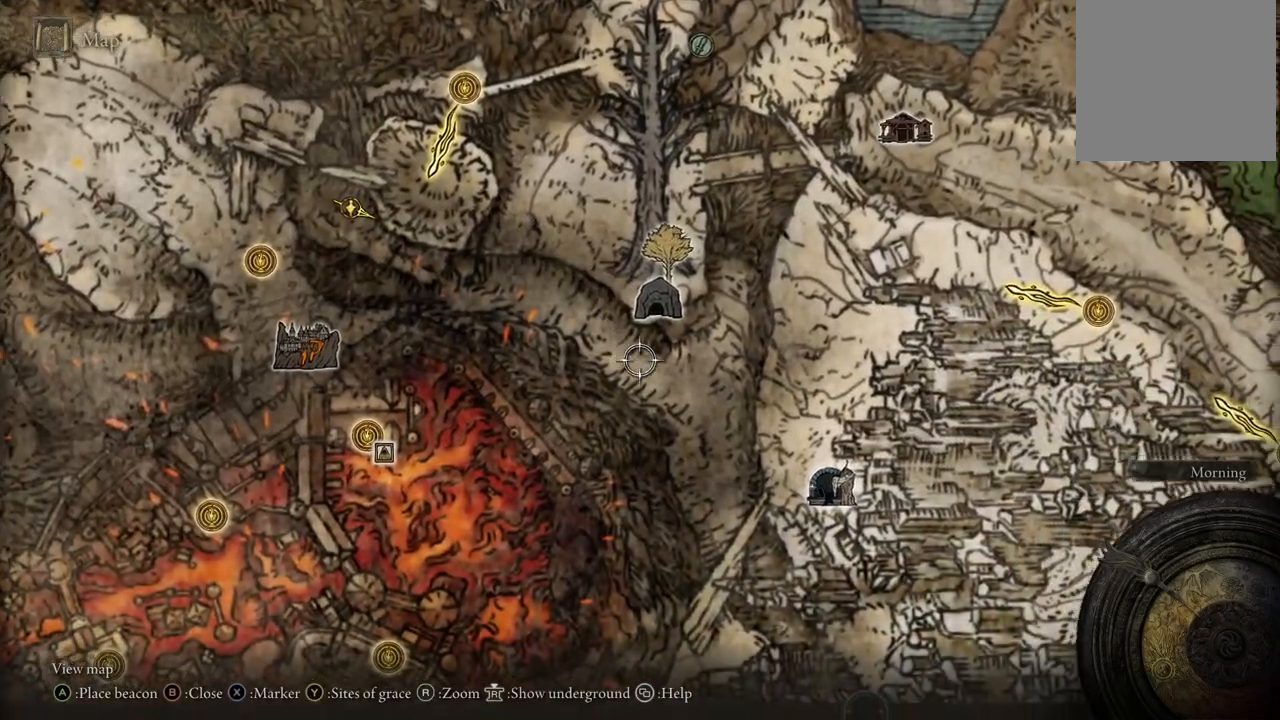
{"dt_ms": 500, "buttons": [], "left_stick": "up-left", "right_stick": "center", "events": [[167, "left_stick", "up-right"], [300, "left_stick", "up-left"]]}